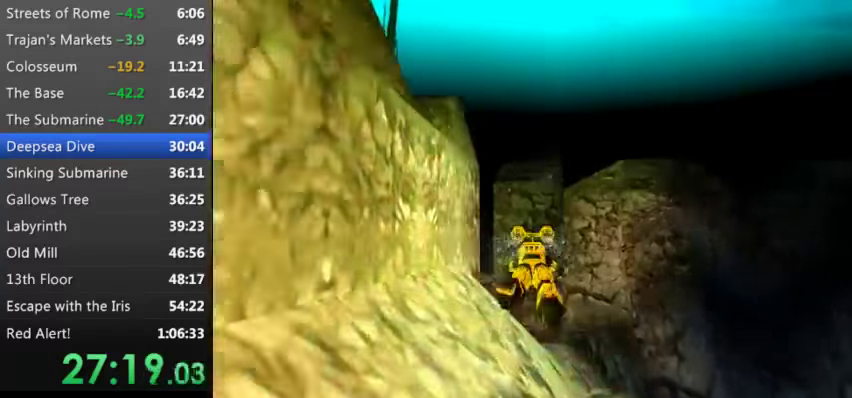
Gameplay with keyboard; each line is a JSON object with the keys held at the frame after it. "events" lists presses ("down") and releases ("up") of "0", "1", "2", "3", "4", "5", "9", "a", "d", "down", "e", "escape", "f", "left", "q", "r", "right", "s", "space", "t", "up", "w", "x", "y" and "z" between this image and that frame as [ms after this image, input, new state], when the widget could be followed in between. No other keys are recorded. Mouse input is not recorded.
{"keys": ["s"], "events": [[133, "up", "up"]]}
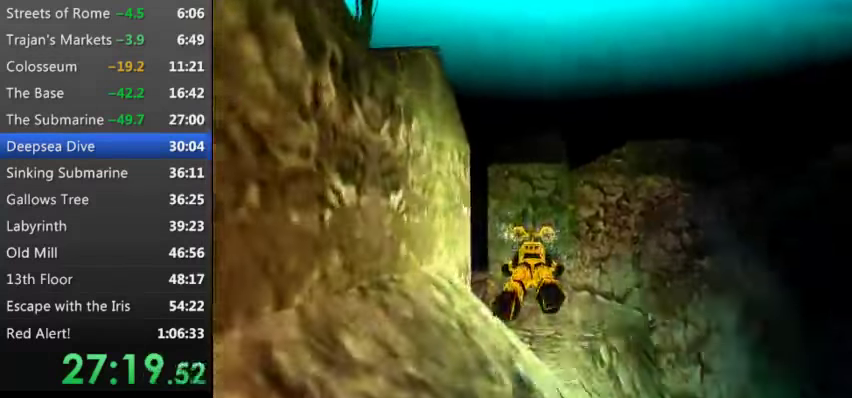
{"keys": ["left", "s"], "events": [[267, "left", "down"]]}
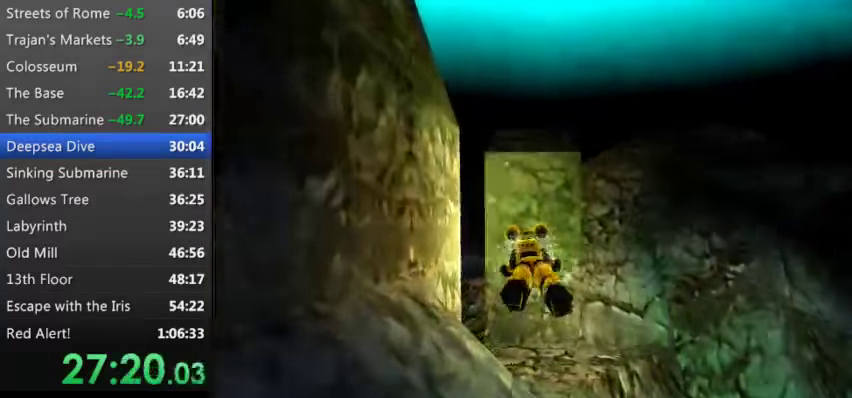
{"keys": ["left", "s"], "events": [[67, "left", "up"], [433, "left", "down"]]}
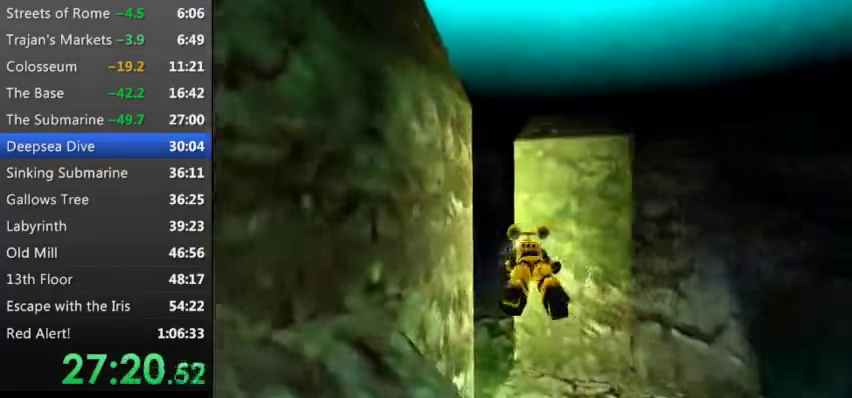
{"keys": ["s"], "events": [[67, "left", "up"], [133, "left", "down"], [433, "left", "up"]]}
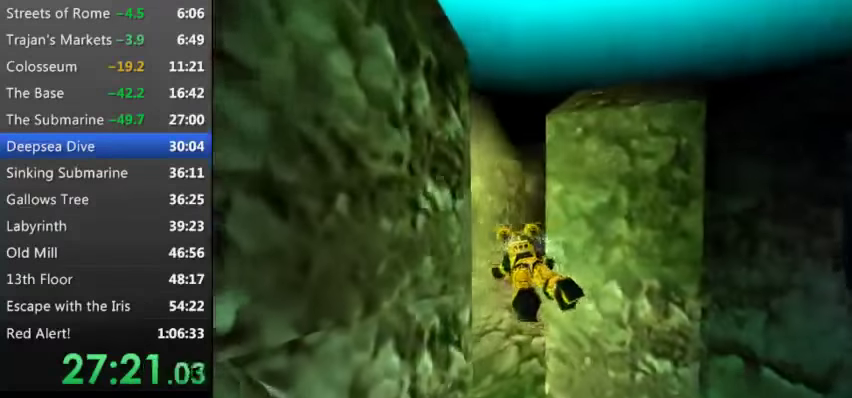
{"keys": ["s"], "events": [[133, "right", "down"], [400, "right", "up"]]}
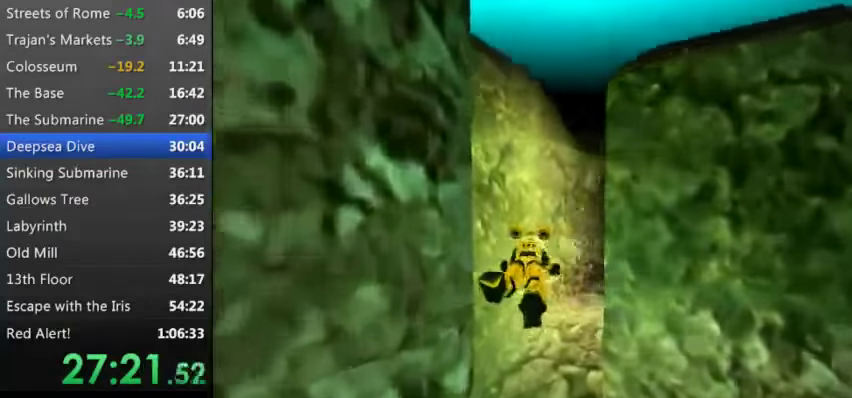
{"keys": ["s"], "events": [[67, "right", "down"], [467, "right", "up"]]}
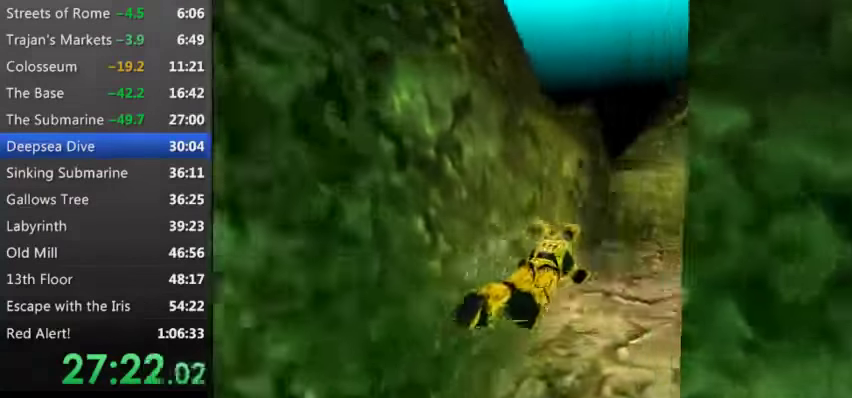
{"keys": ["right", "s"], "events": [[500, "right", "down"]]}
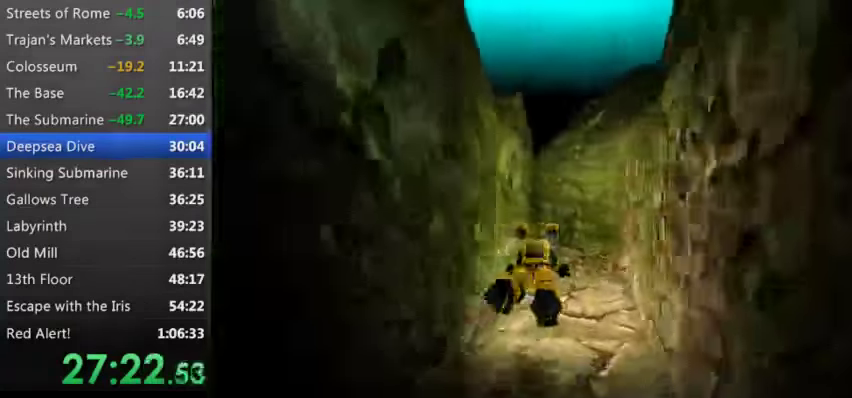
{"keys": ["s"], "events": [[133, "right", "up"]]}
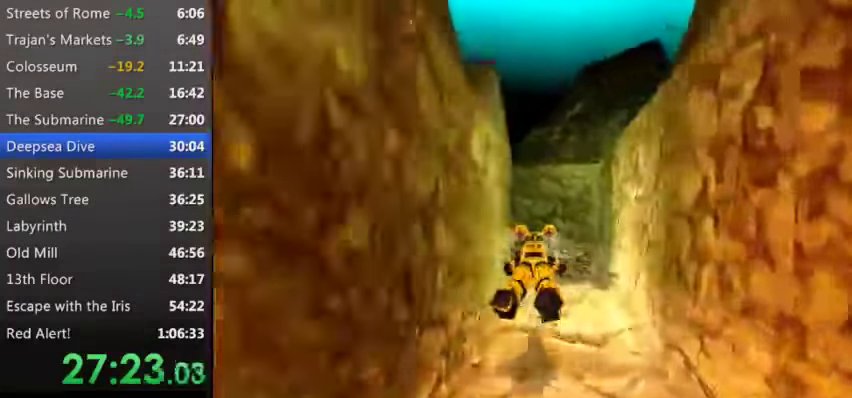
{"keys": ["s"], "events": []}
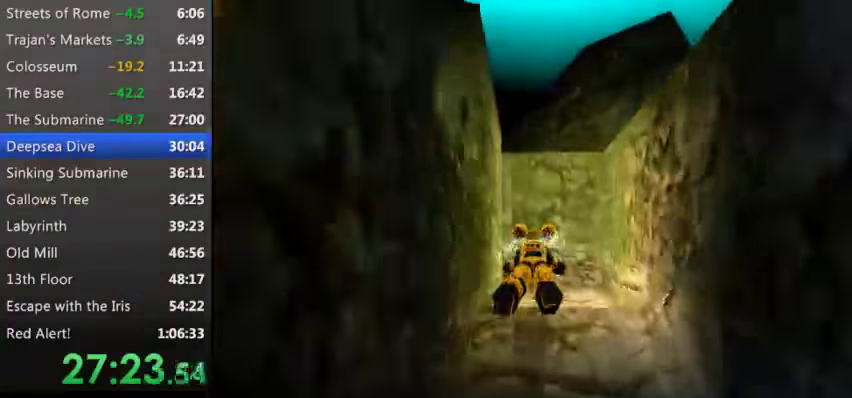
{"keys": ["s"], "events": []}
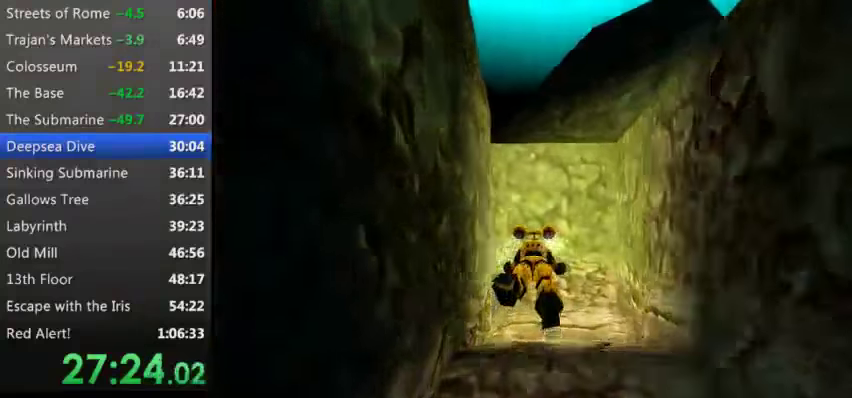
{"keys": ["left", "s"], "events": [[166, "left", "down"]]}
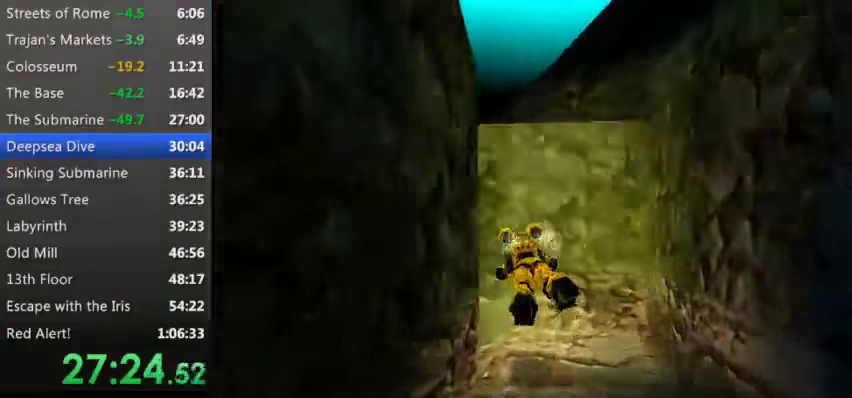
{"keys": ["s"], "events": [[233, "up", "down"], [466, "left", "up"], [466, "up", "up"]]}
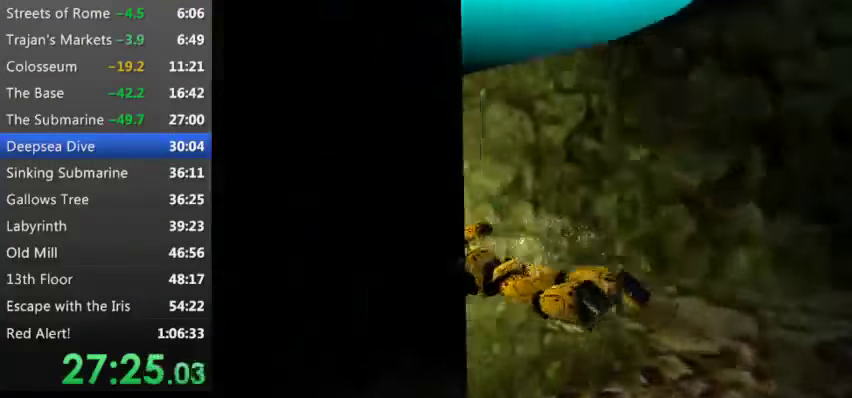
{"keys": ["s"], "events": [[300, "up", "down"], [400, "up", "up"]]}
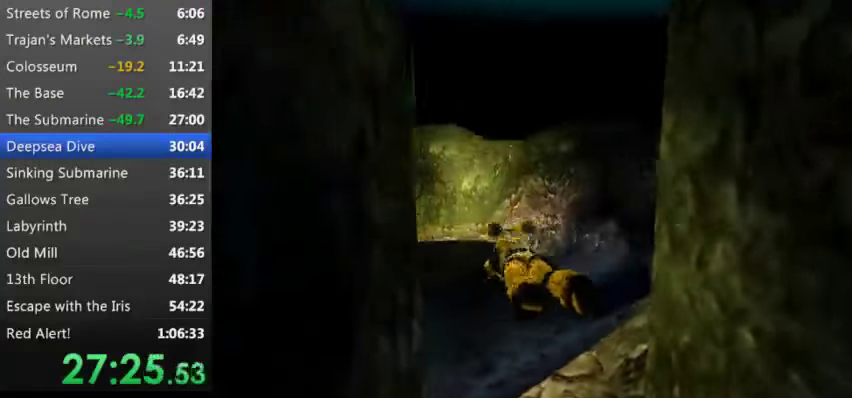
{"keys": ["s"], "events": [[233, "left", "down"], [233, "up", "down"], [400, "up", "up"], [466, "left", "up"]]}
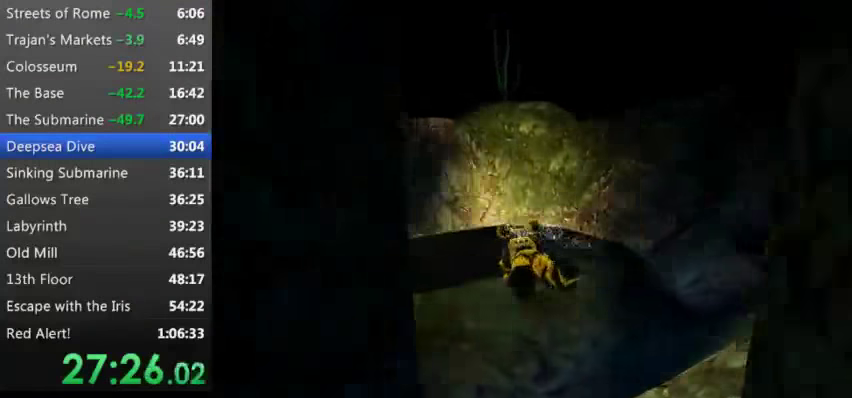
{"keys": ["left", "s"], "events": [[266, "down", "down"], [366, "down", "up"], [500, "left", "down"]]}
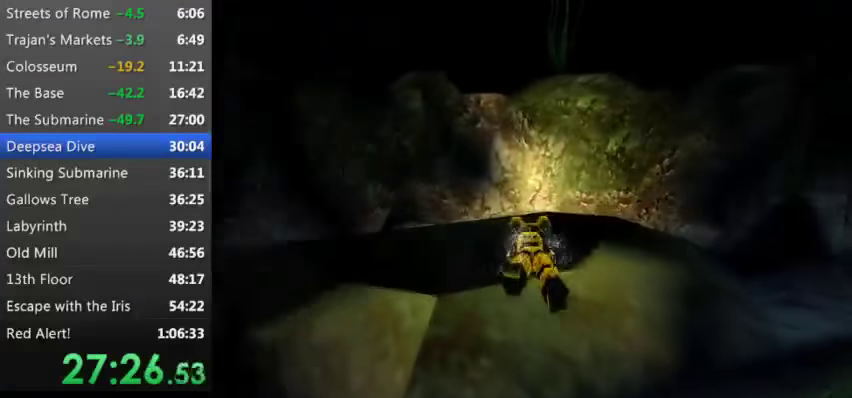
{"keys": ["s"], "events": [[200, "left", "up"]]}
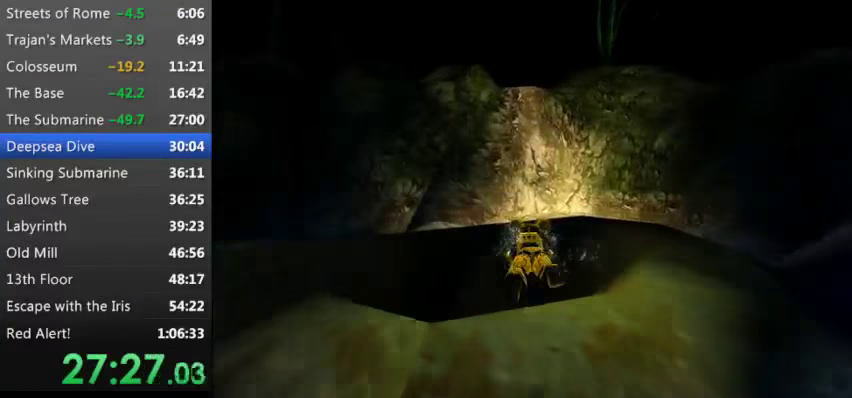
{"keys": ["left", "s", "up"], "events": [[166, "left", "down"], [166, "up", "down"]]}
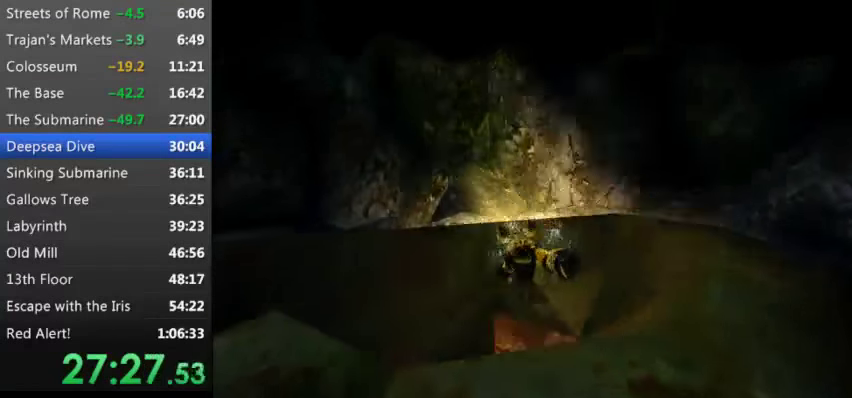
{"keys": ["left", "s", "up"], "events": [[100, "left", "up"], [466, "left", "down"]]}
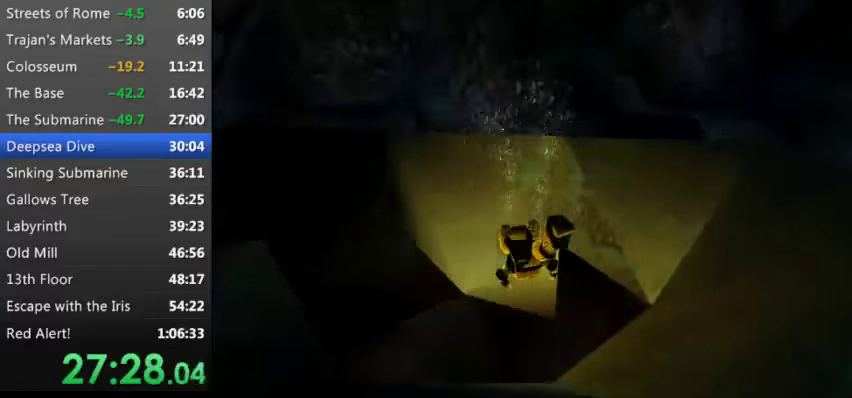
{"keys": ["s"], "events": [[66, "up", "up"], [400, "left", "up"]]}
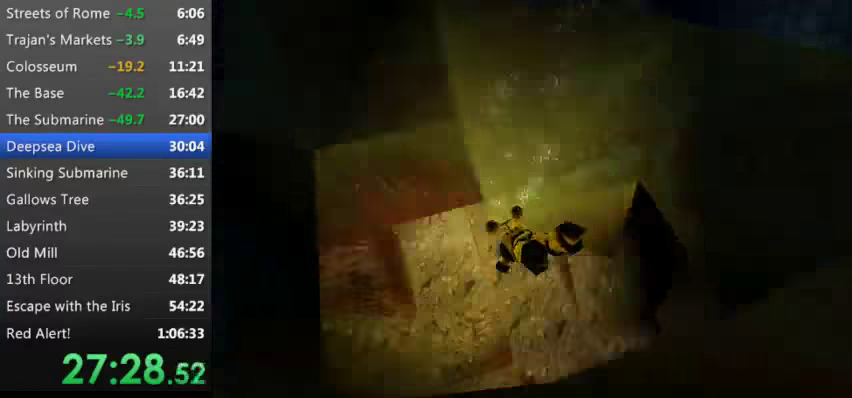
{"keys": ["down", "s"], "events": [[133, "left", "down"], [266, "left", "up"], [500, "down", "down"]]}
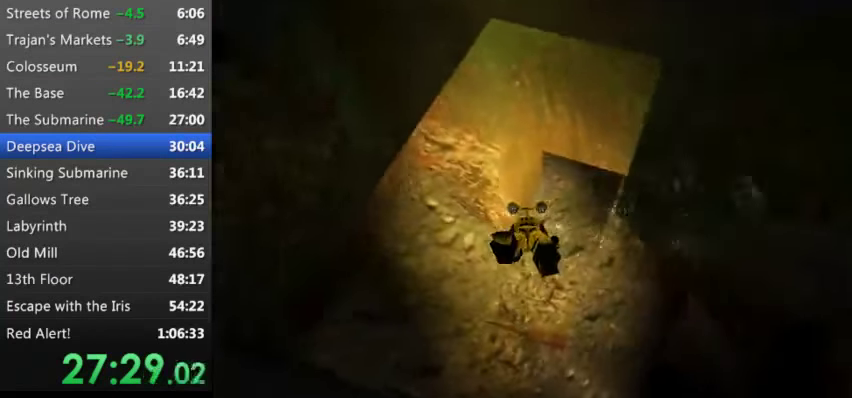
{"keys": ["s"], "events": [[100, "right", "down"], [300, "right", "up"], [367, "down", "up"]]}
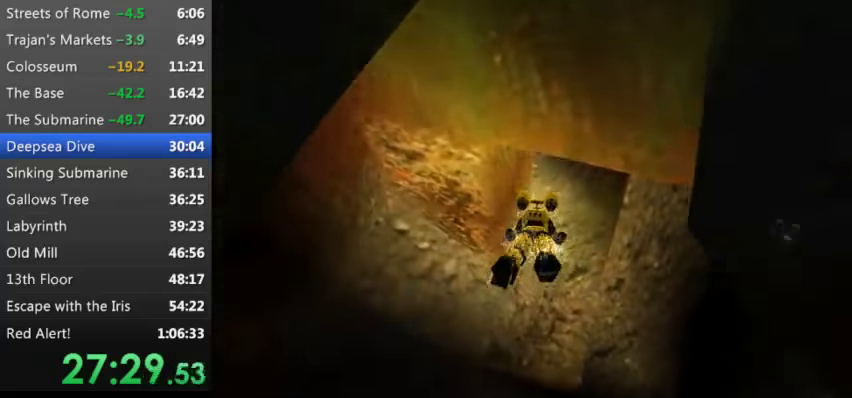
{"keys": ["s"], "events": [[100, "right", "down"], [300, "right", "up"]]}
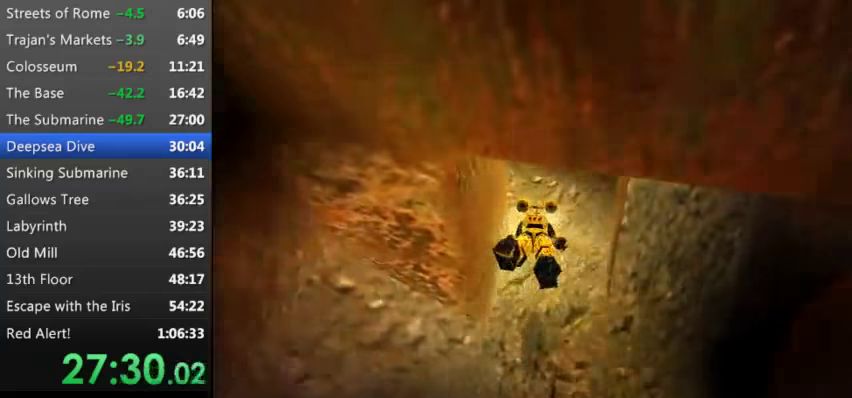
{"keys": ["down", "s"], "events": [[167, "down", "down"]]}
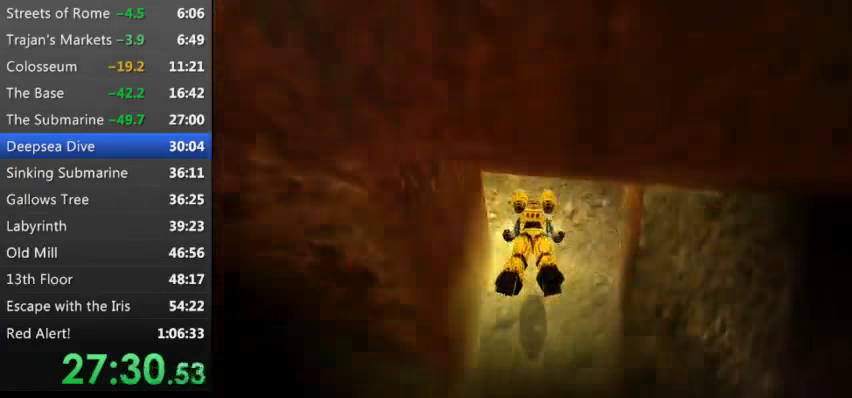
{"keys": ["left", "s"], "events": [[134, "down", "up"], [134, "left", "down"]]}